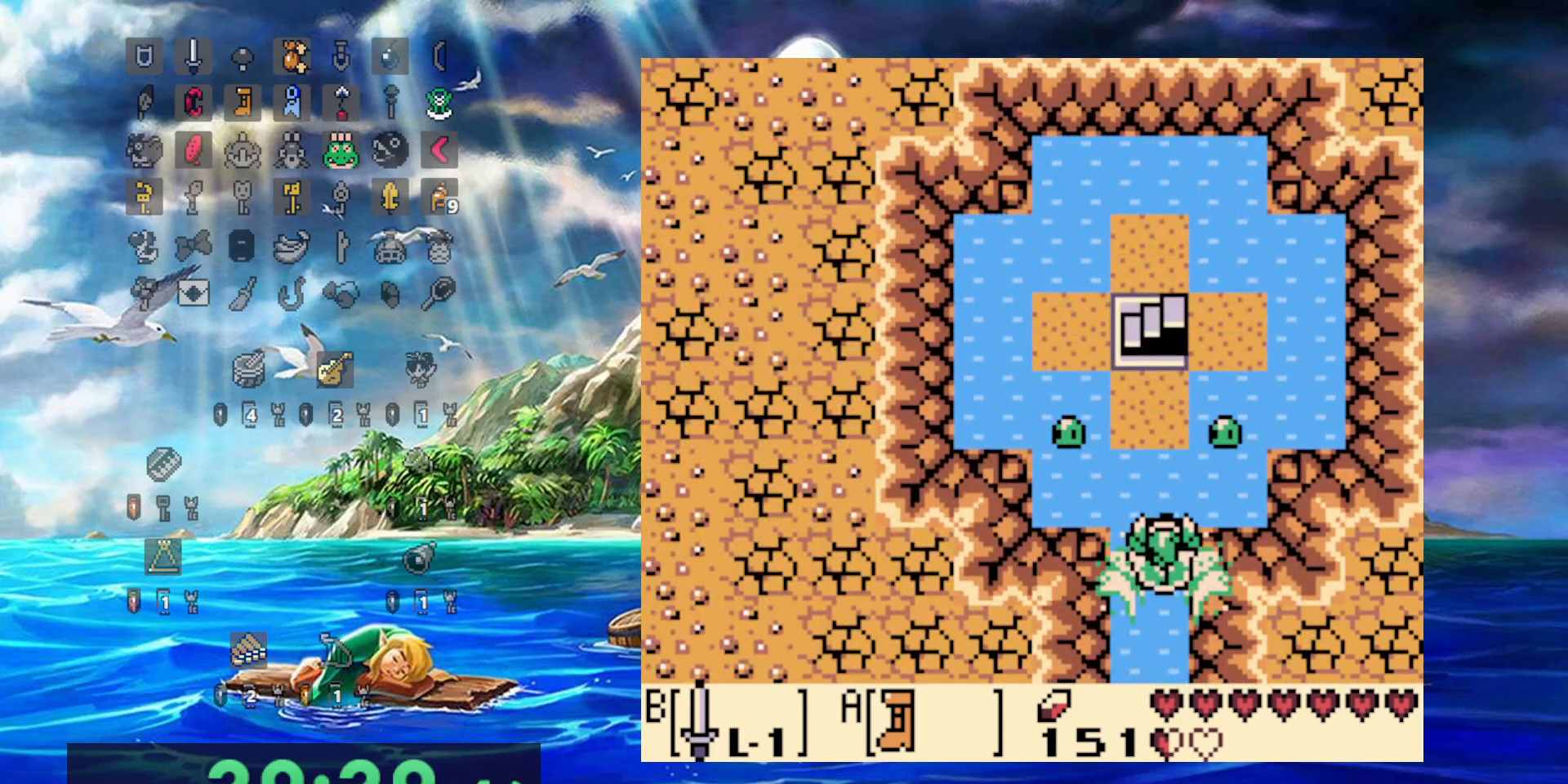
Gameplay with a controller (Nintendo layout); each line is a JSON object with the inputs held at the frame after it (dt_ms = milliseconds from this image to that frame). "events" lists button and stick changes between this image and that frame as [ms after this image, input, new state], when the widget could be followed in between. Not read: DPAD_DOWN DPAD_RIGHT DPAD_UP L3 R3.
{"dt_ms": 500, "buttons": ["A"], "events": []}
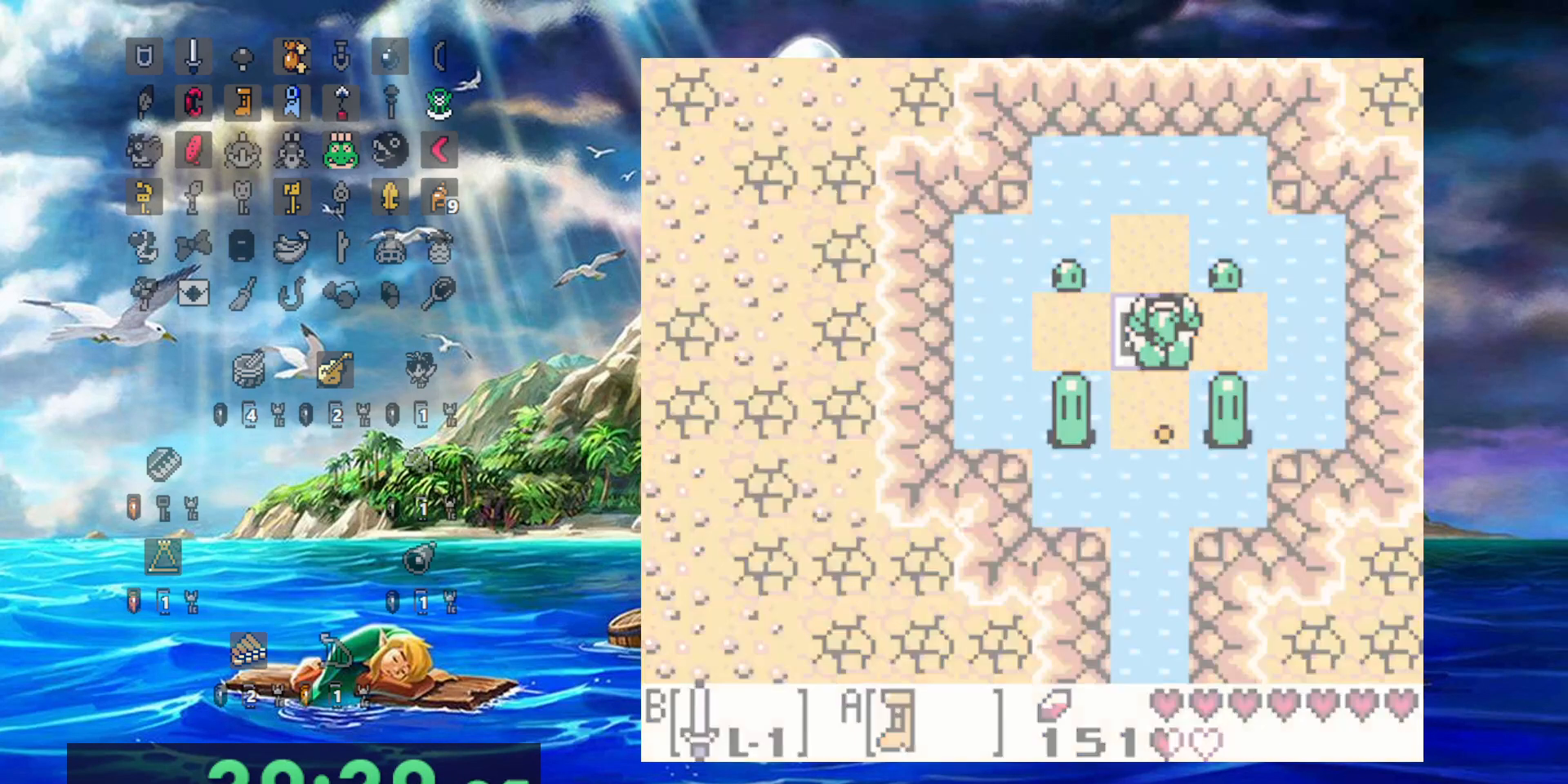
{"dt_ms": 500, "buttons": ["DPAD_LEFT"], "events": [[117, "DPAD_LEFT", "down"], [150, "A", "up"]]}
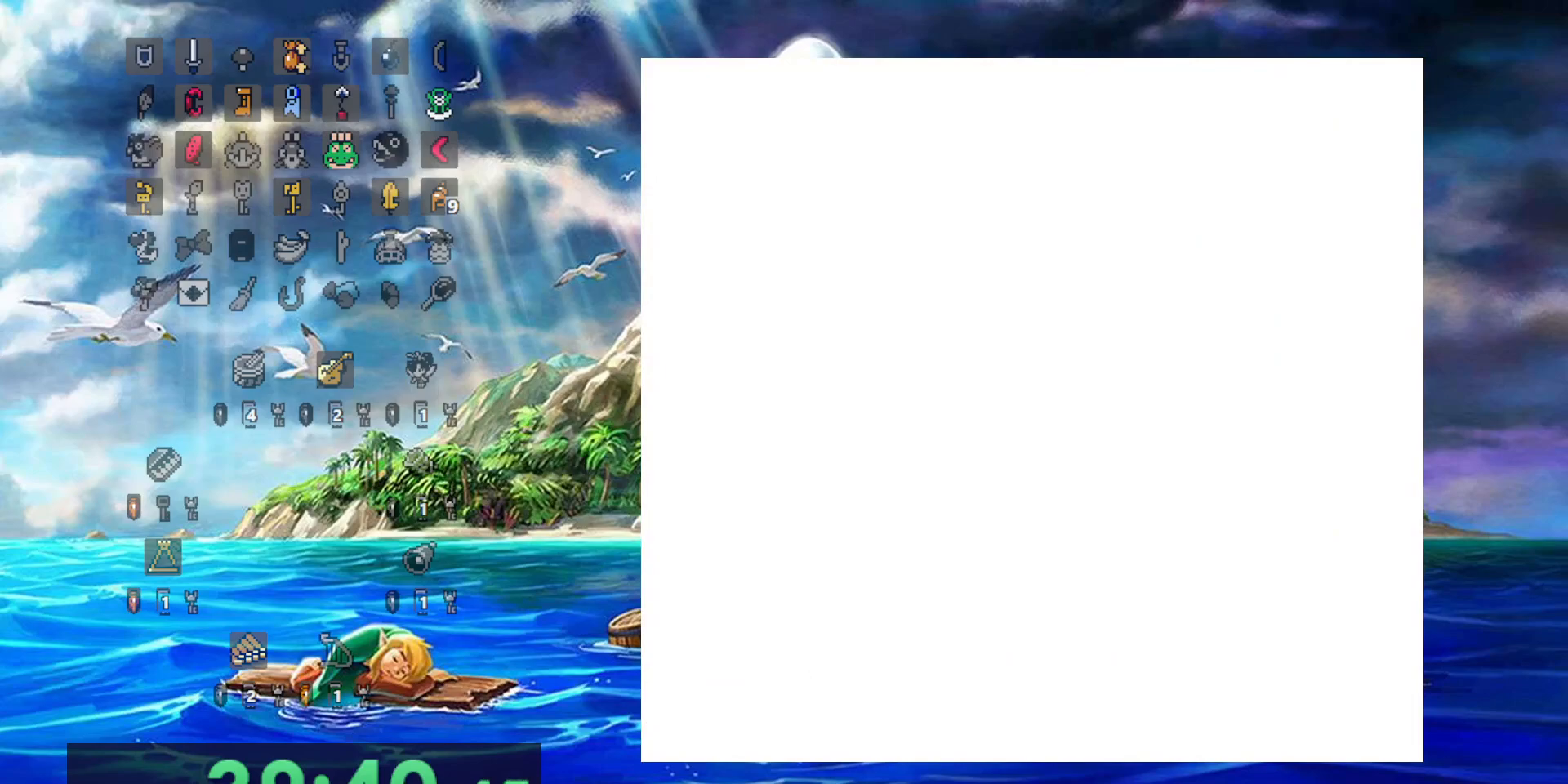
{"dt_ms": 500, "buttons": ["DPAD_LEFT"], "events": []}
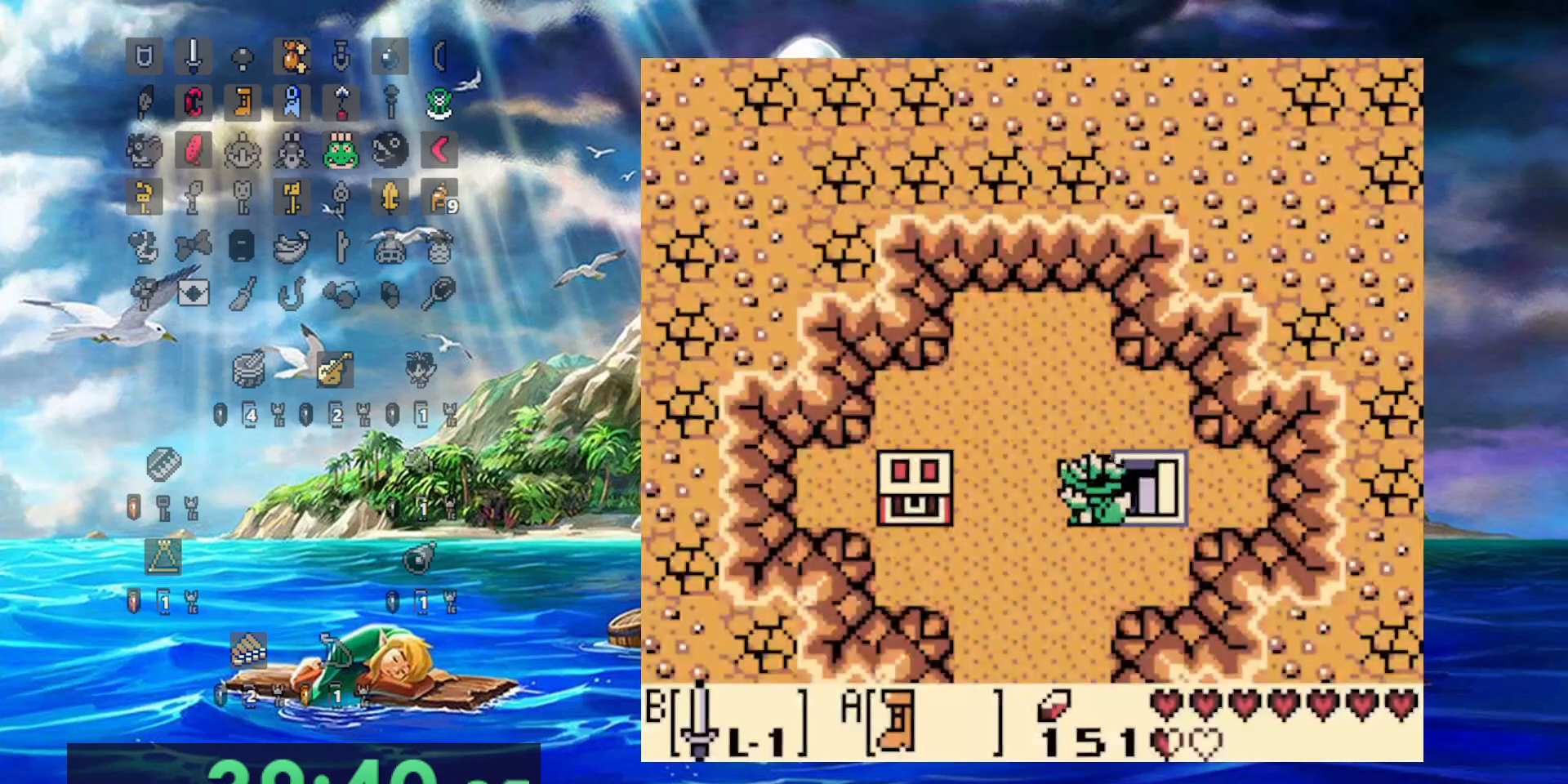
{"dt_ms": 500, "buttons": ["DPAD_LEFT"], "events": []}
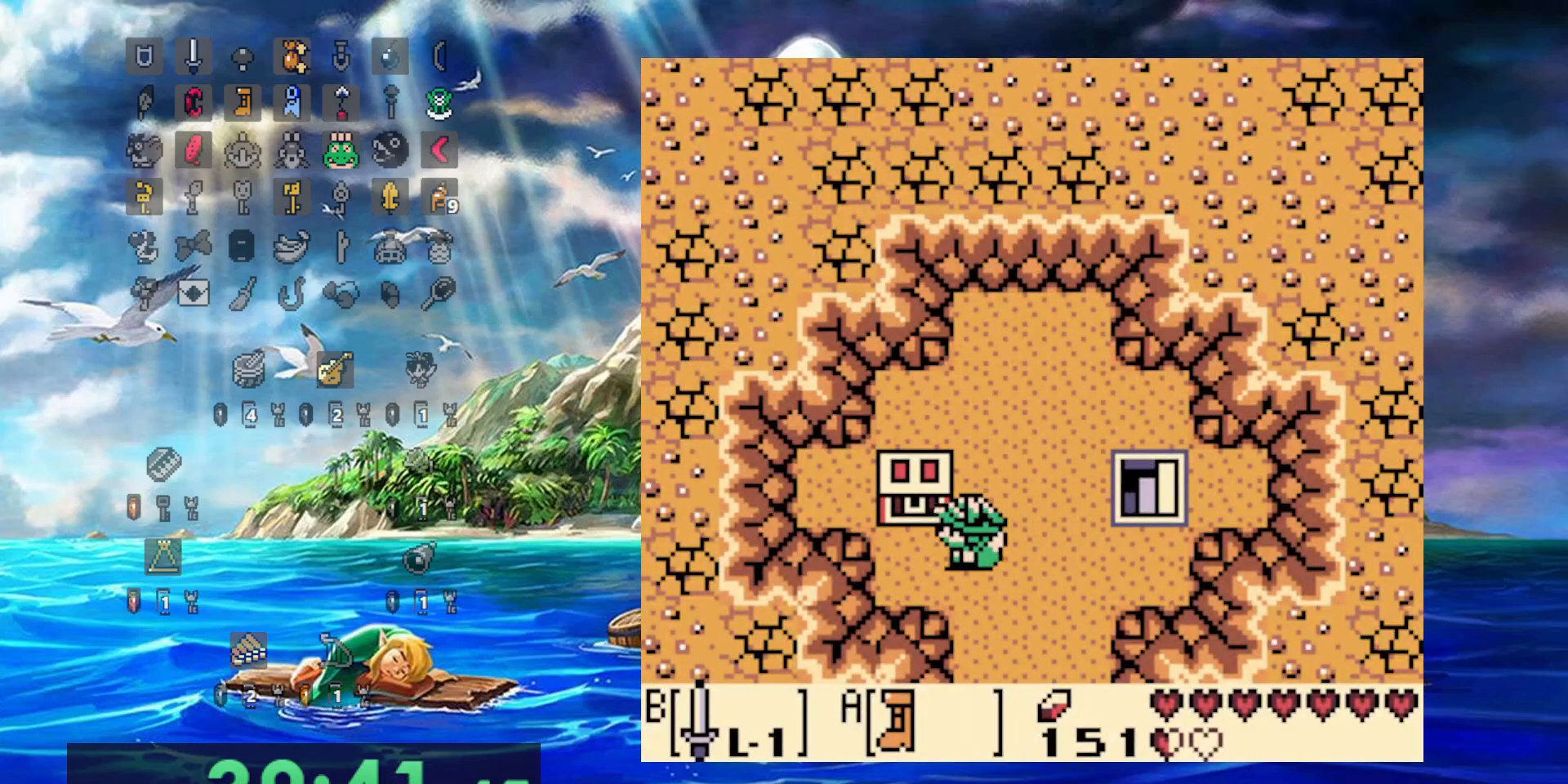
{"dt_ms": 1000, "buttons": [], "events": [[167, "DPAD_LEFT", "up"], [217, "A", "down"], [400, "B", "down"], [467, "A", "up"], [650, "B", "up"]]}
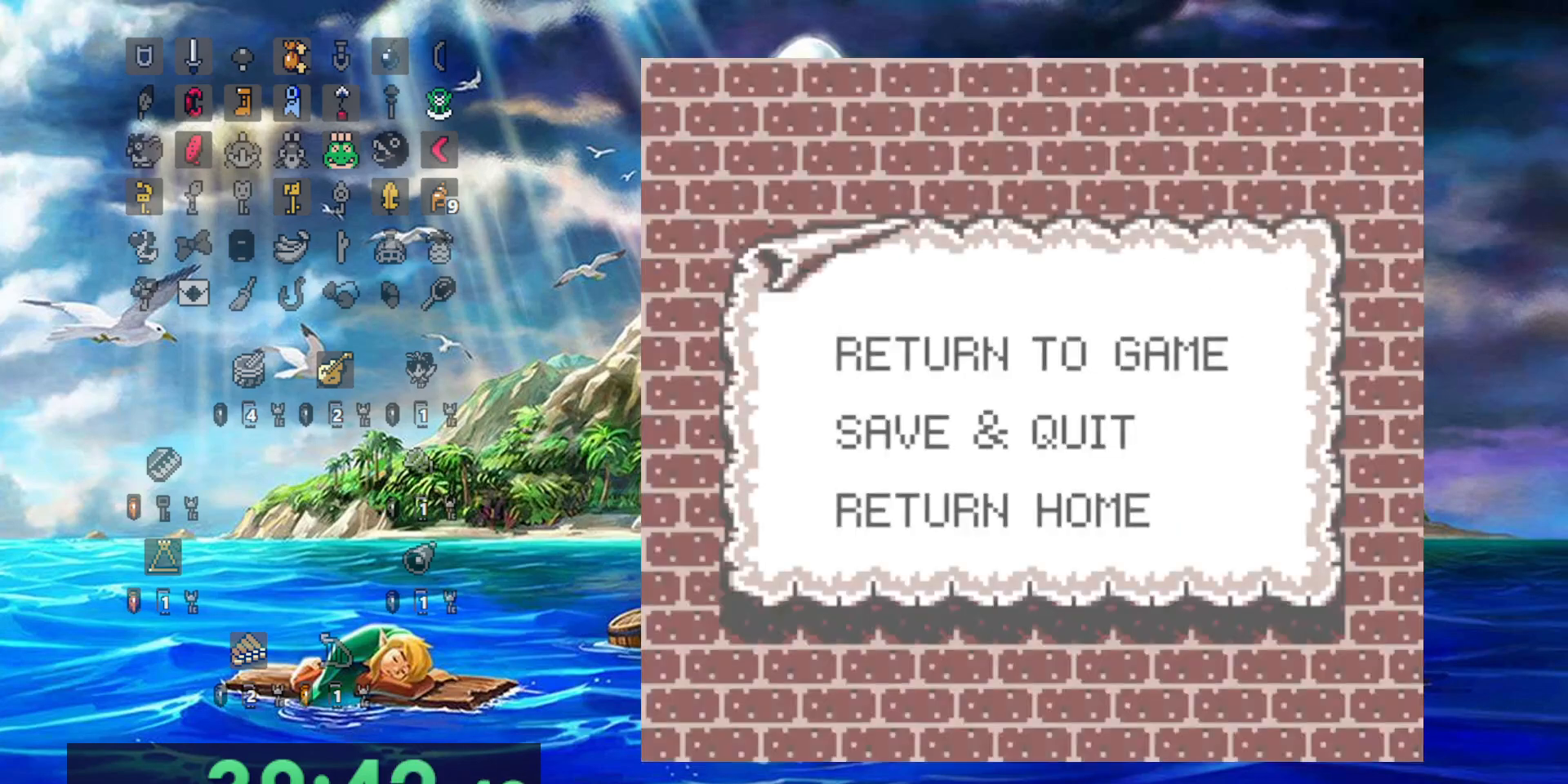
{"dt_ms": 500, "buttons": [], "events": [[150, "A", "down"], [283, "A", "up"]]}
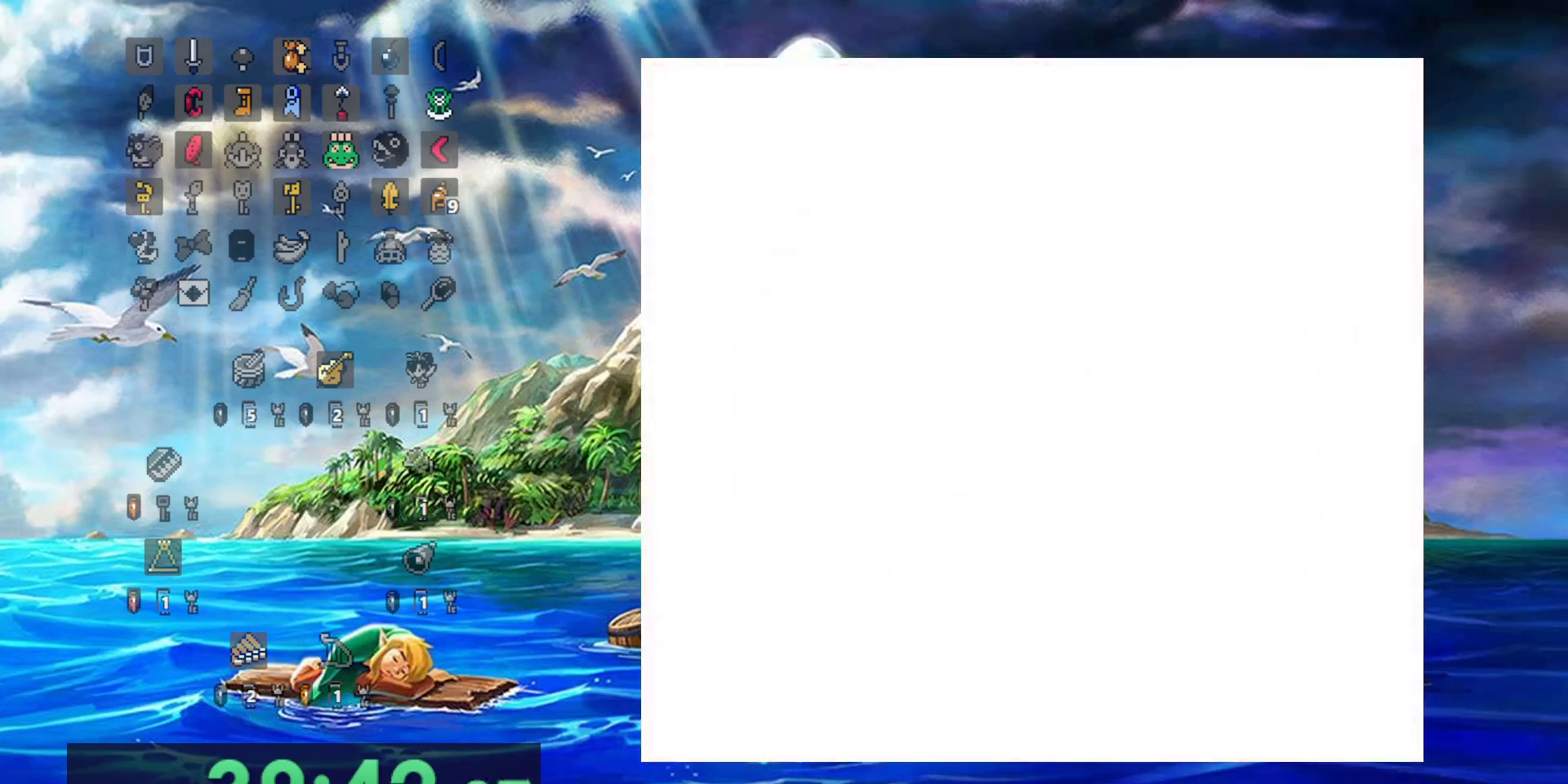
{"dt_ms": 1000, "buttons": []}
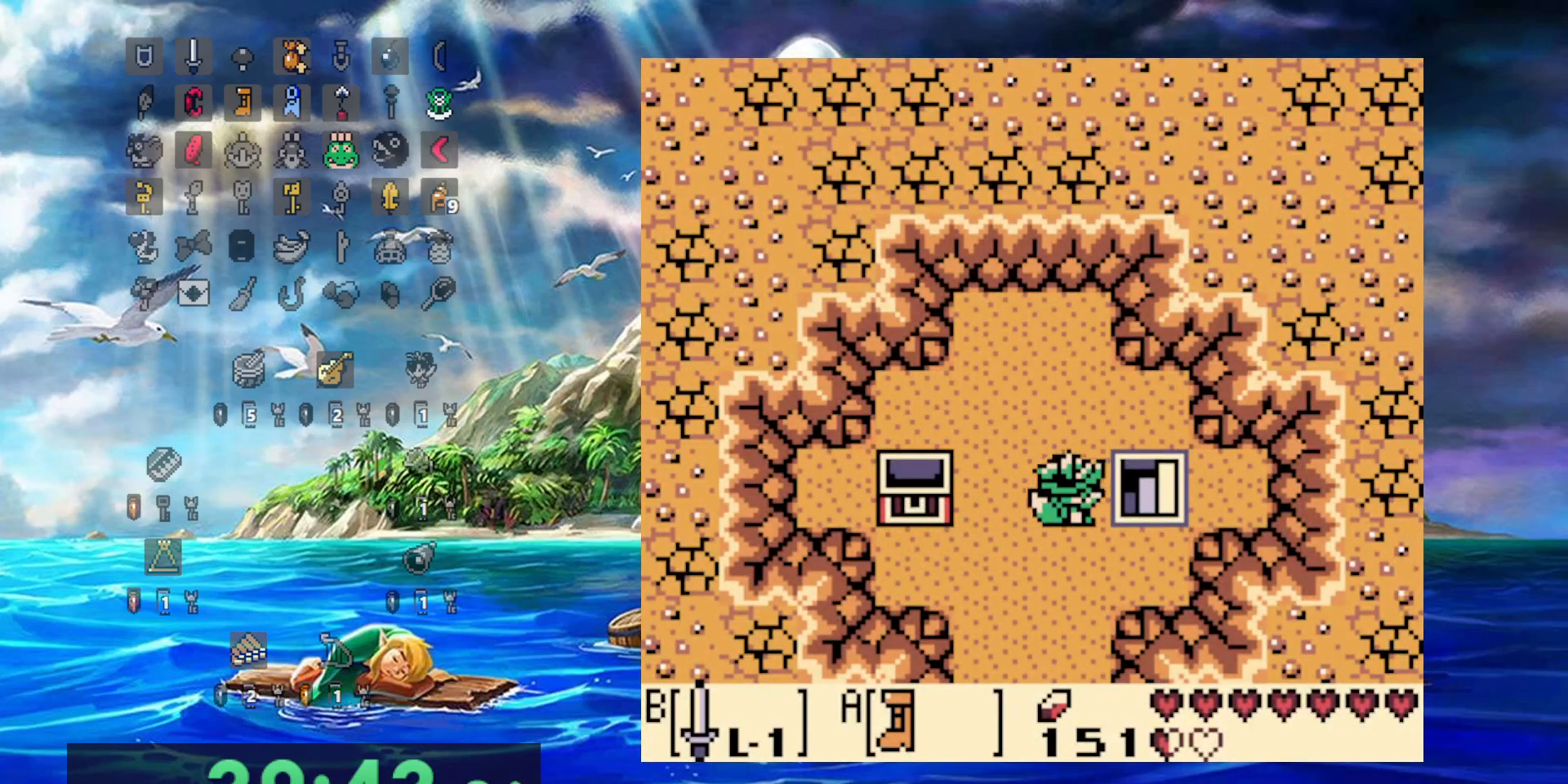
{"dt_ms": 500, "buttons": [], "events": []}
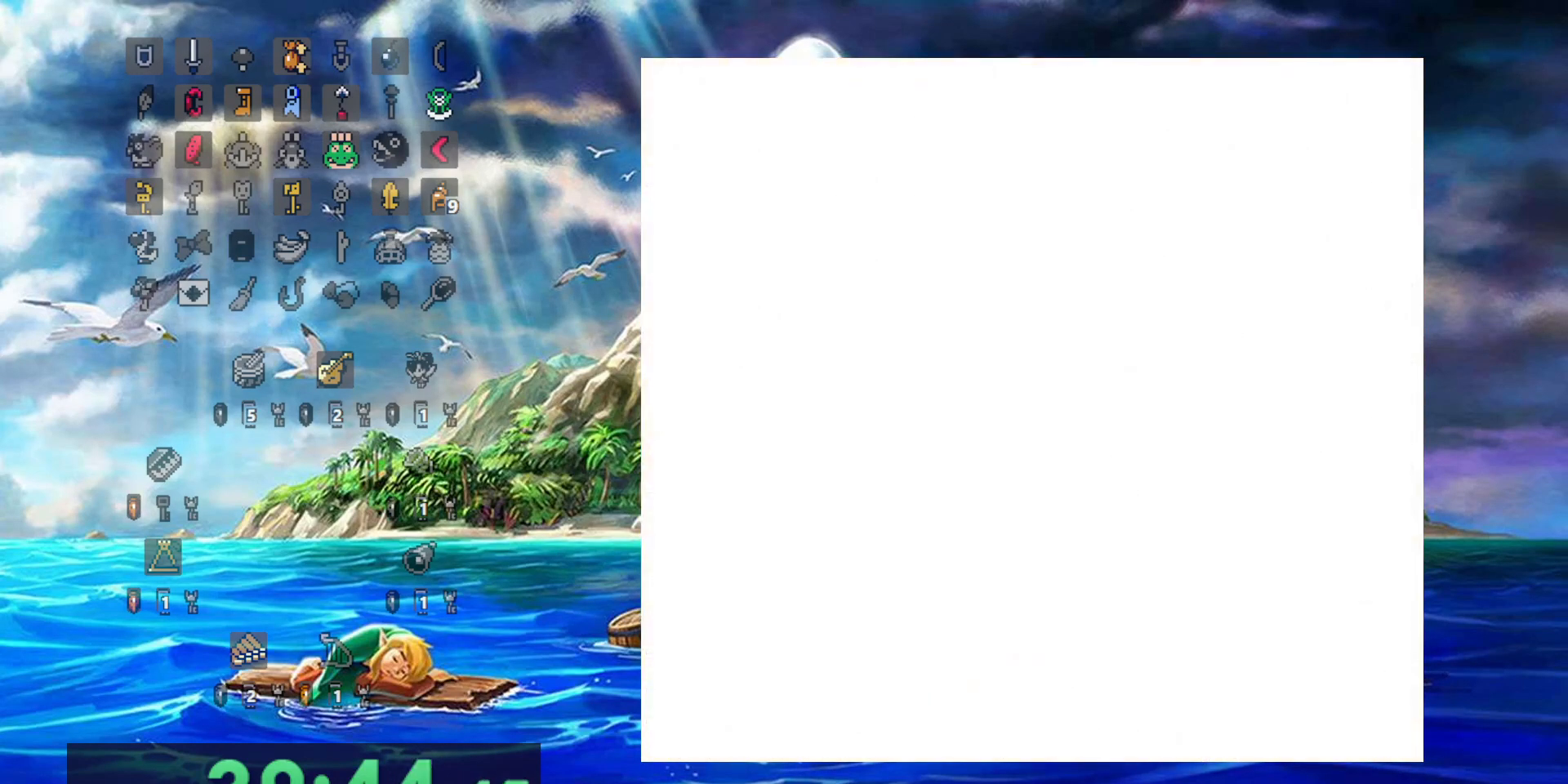
{"dt_ms": 500, "buttons": [], "events": []}